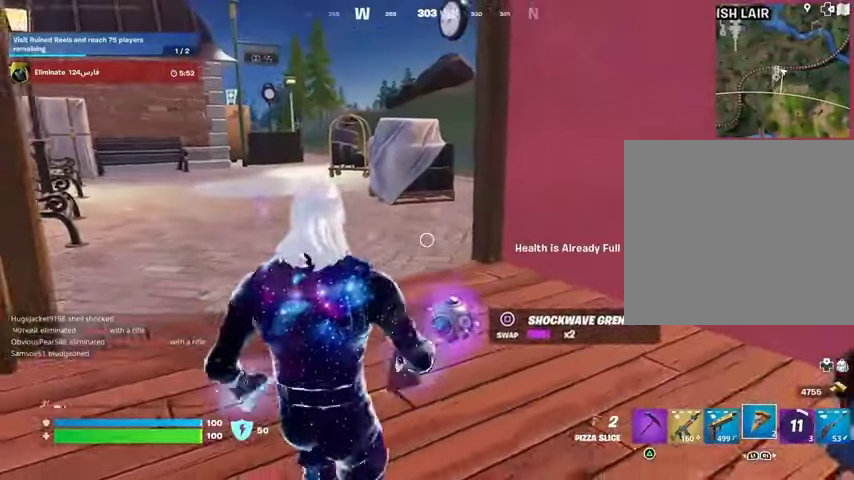
Gameplay with a controller (PlayStation layout); each line is a JSON object with the inputs held at the frame after it. "events" lists button and stick changes between this image and that frame as [ms after this image, input, new state], when the widget could be followed in between.
{"buttons": [], "left_stick": "right", "right_stick": "right", "events": [[33, "R2", "up"], [333, "R1", "down"], [333, "R2", "down"], [400, "R1", "up"], [400, "R2", "up"], [433, "left_stick", "right"], [500, "right_stick", "right"]]}
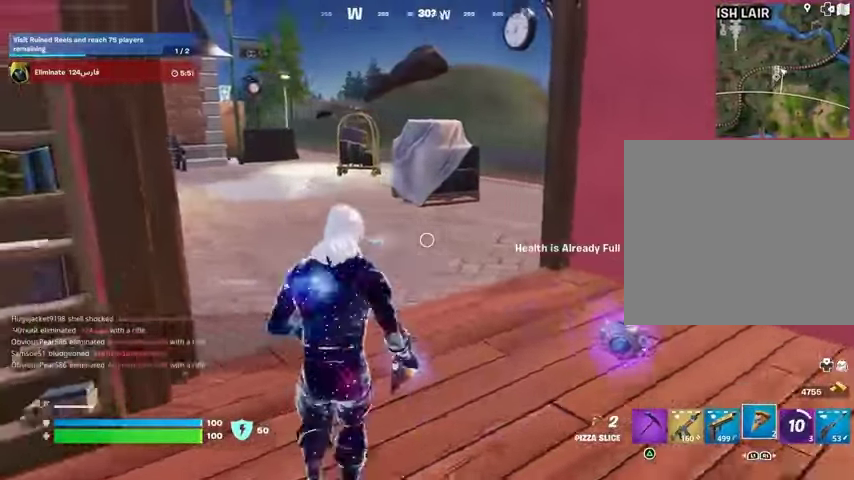
{"buttons": [], "left_stick": "center", "right_stick": "left", "events": [[133, "SQUARE", "down"], [133, "right_stick", "center"], [200, "left_stick", "up"], [233, "SQUARE", "up"], [233, "right_stick", "left"], [267, "L3", "down"], [367, "L3", "up"], [367, "left_stick", "center"]]}
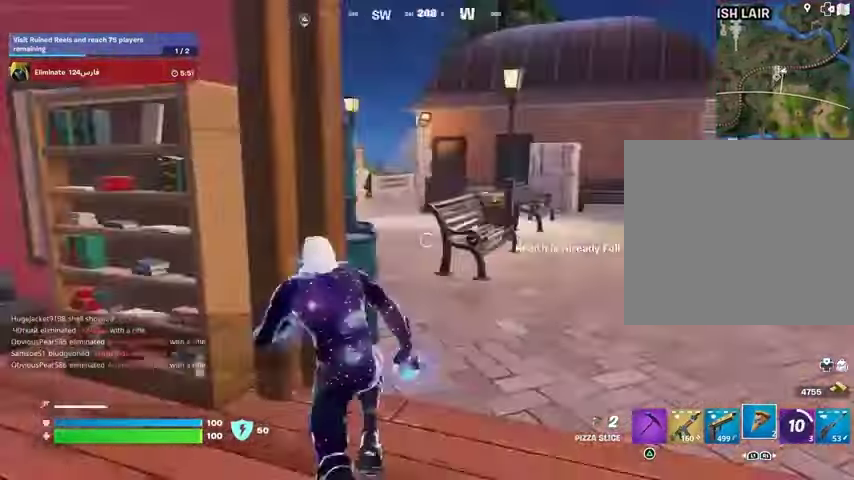
{"buttons": [], "left_stick": "up-right", "right_stick": "center", "events": [[33, "left_stick", "up-right"], [67, "right_stick", "center"], [300, "right_stick", "left"], [433, "right_stick", "center"]]}
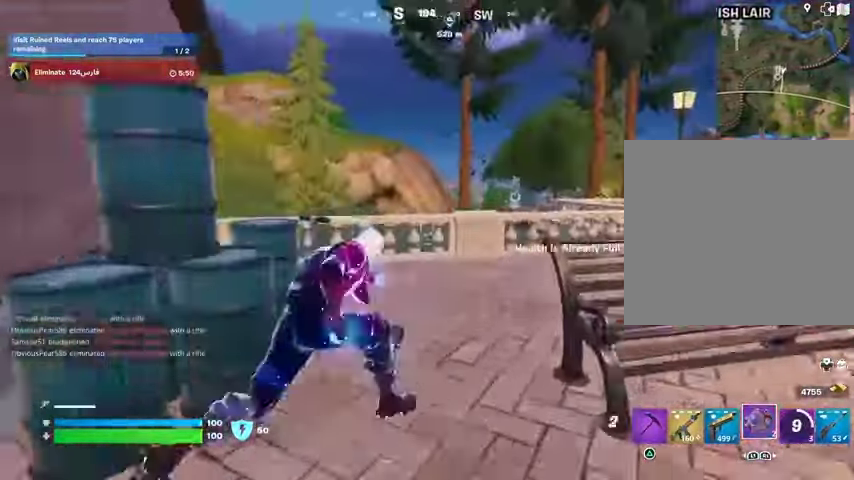
{"buttons": [], "left_stick": "up-right", "right_stick": "center", "events": [[167, "right_stick", "left"], [200, "L1", "down"], [267, "right_stick", "center"], [300, "L1", "up"], [333, "CROSS", "down"], [367, "L1", "down"], [400, "CROSS", "up"], [400, "L1", "up"], [400, "right_stick", "down-left"], [500, "right_stick", "center"]]}
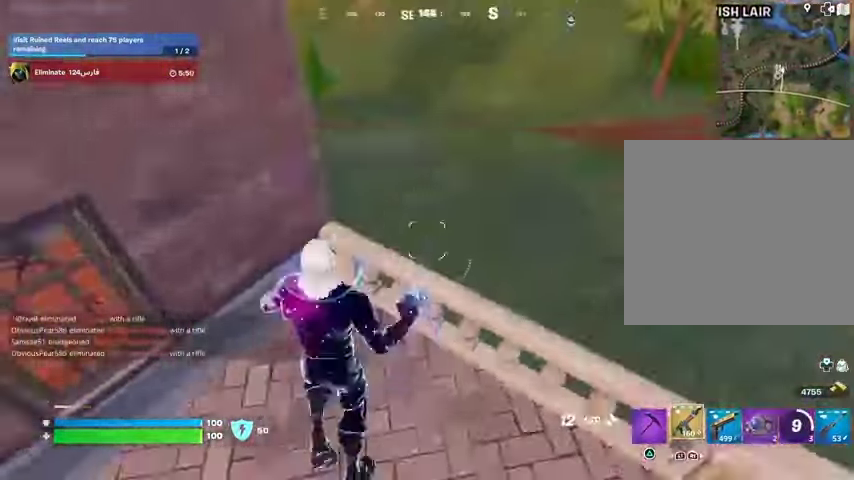
{"buttons": [], "left_stick": "up-right", "right_stick": "center", "events": [[233, "right_stick", "up-left"], [433, "right_stick", "center"]]}
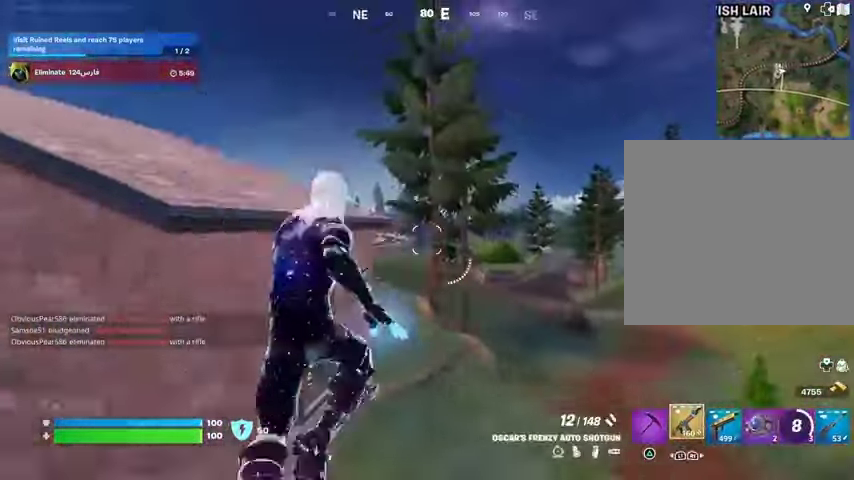
{"buttons": [], "left_stick": "up-right", "right_stick": "center", "events": [[200, "right_stick", "right"], [233, "L1", "down"], [300, "L1", "up"], [367, "L1", "down"], [367, "right_stick", "center"], [400, "CROSS", "down"], [467, "L1", "up"], [500, "CROSS", "up"]]}
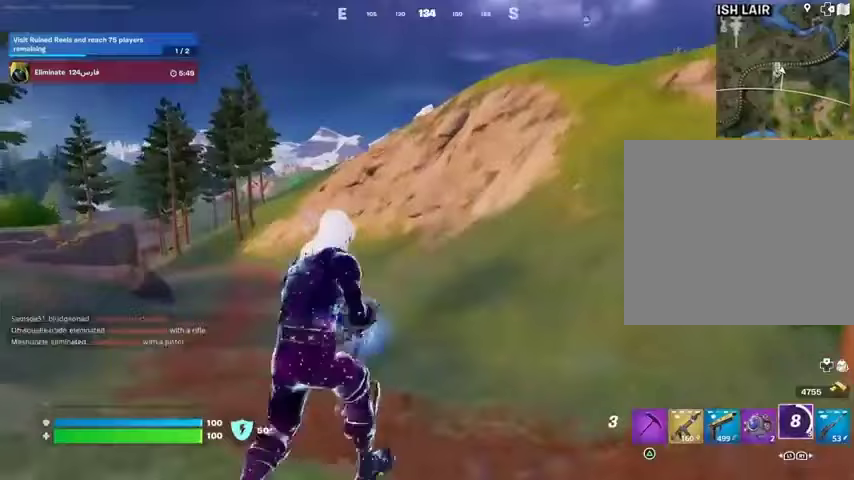
{"buttons": ["L2"], "left_stick": "up-right", "right_stick": "center", "events": [[67, "right_stick", "up-right"], [133, "left_stick", "up"], [133, "right_stick", "center"], [300, "left_stick", "up-right"], [433, "L2", "down"]]}
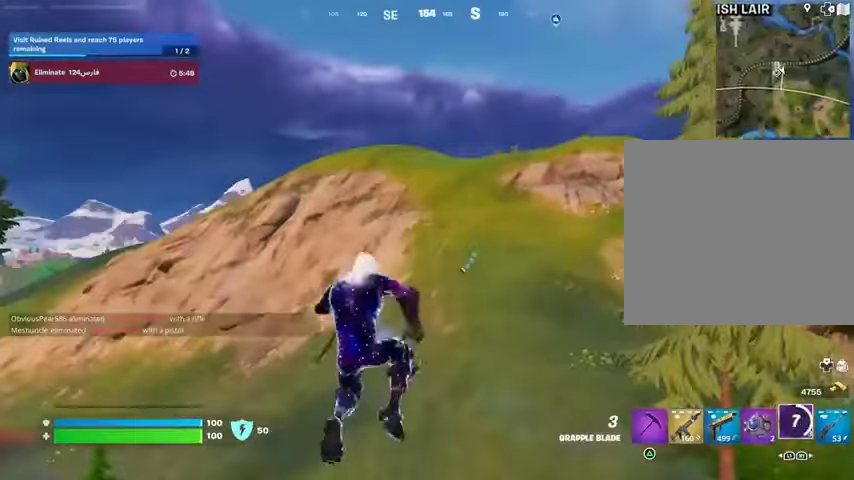
{"buttons": [], "left_stick": "right", "right_stick": "right", "events": [[33, "L2", "up"], [333, "left_stick", "right"], [333, "right_stick", "right"]]}
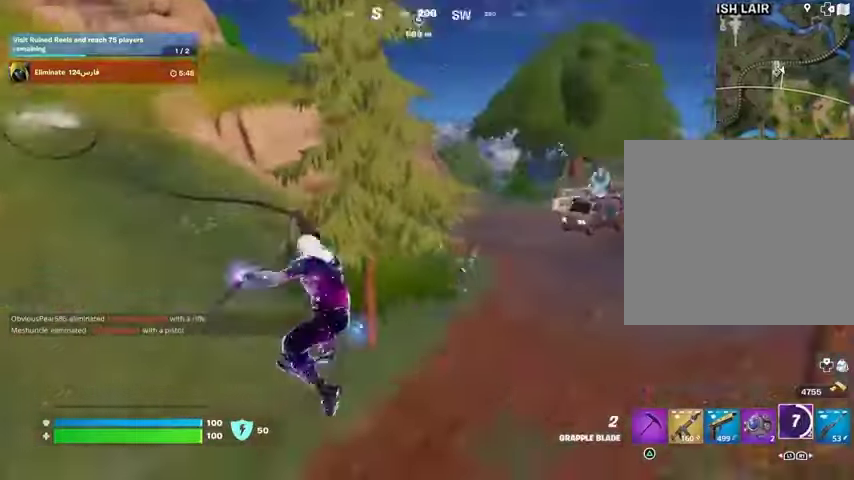
{"buttons": [], "left_stick": "right", "right_stick": "up-left", "events": [[167, "right_stick", "center"], [400, "right_stick", "up-left"]]}
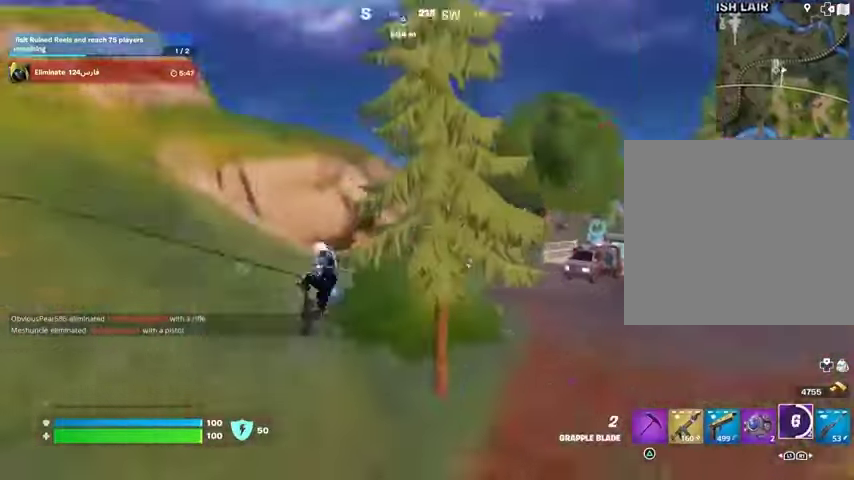
{"buttons": [], "left_stick": "down-left", "right_stick": "center", "events": [[33, "left_stick", "down-right"], [133, "left_stick", "down"], [233, "right_stick", "center"], [467, "left_stick", "down-left"]]}
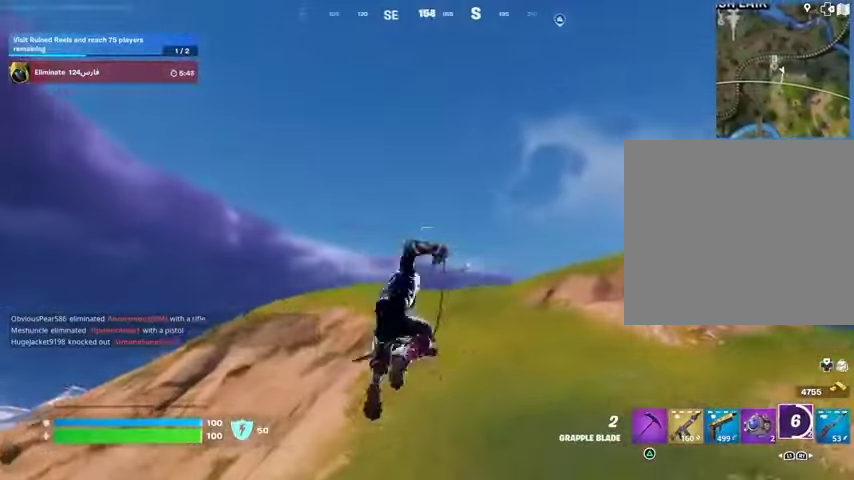
{"buttons": ["L2"], "left_stick": "up-right", "right_stick": "center", "events": [[100, "left_stick", "left"], [267, "L2", "down"], [267, "left_stick", "up"], [367, "L2", "up"], [367, "left_stick", "up-right"], [433, "L2", "down"]]}
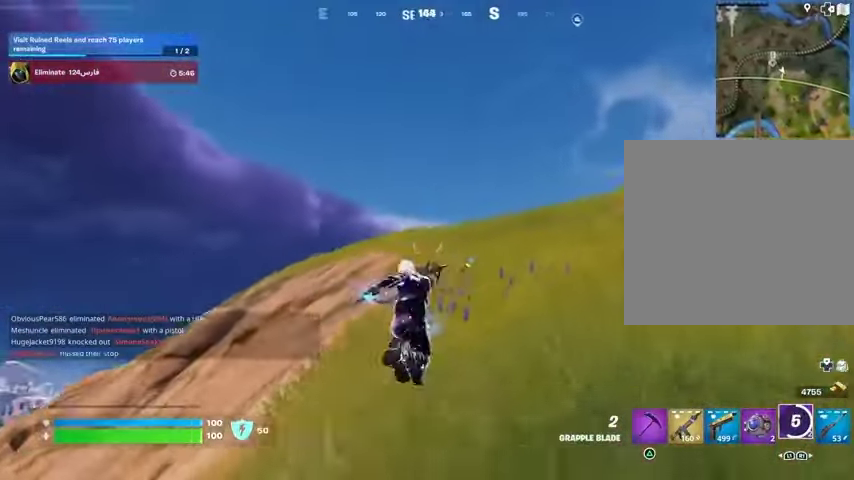
{"buttons": [], "left_stick": "right", "right_stick": "up-left", "events": [[33, "L2", "up"], [67, "left_stick", "right"], [67, "right_stick", "down-left"], [400, "right_stick", "up-left"]]}
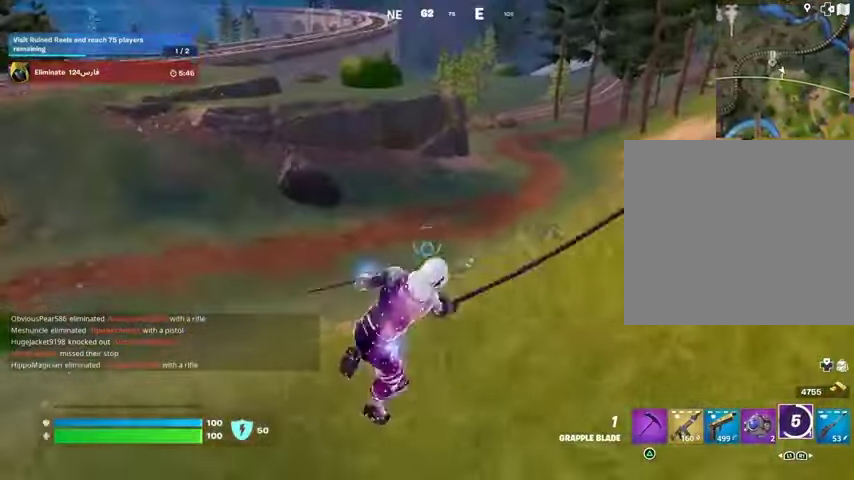
{"buttons": [], "left_stick": "right", "right_stick": "center", "events": [[33, "right_stick", "center"]]}
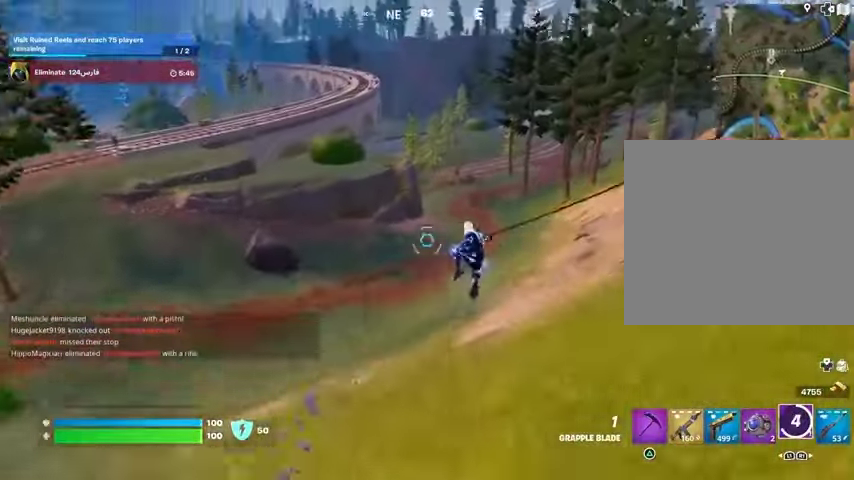
{"buttons": [], "left_stick": "up-right", "right_stick": "center", "events": [[100, "right_stick", "up-right"], [200, "left_stick", "up-right"], [300, "right_stick", "center"], [367, "R3", "down"], [467, "R3", "up"]]}
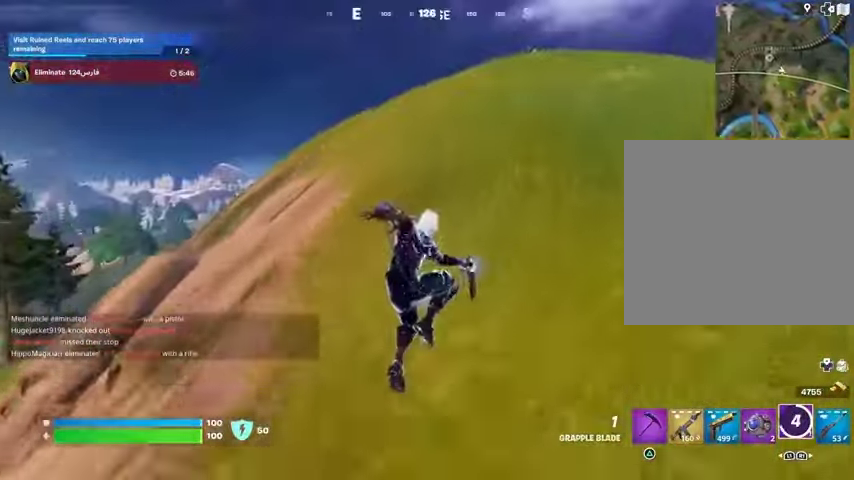
{"buttons": [], "left_stick": "up-right", "right_stick": "center", "events": [[33, "DPAD_RIGHT", "down"], [200, "DPAD_RIGHT", "up"]]}
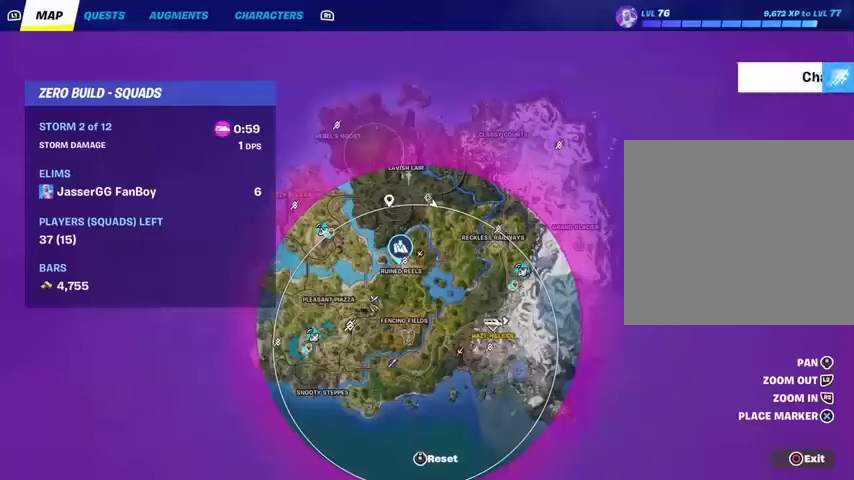
{"buttons": [], "left_stick": "up-right", "right_stick": "center", "events": [[67, "right_stick", "down"], [167, "right_stick", "center"]]}
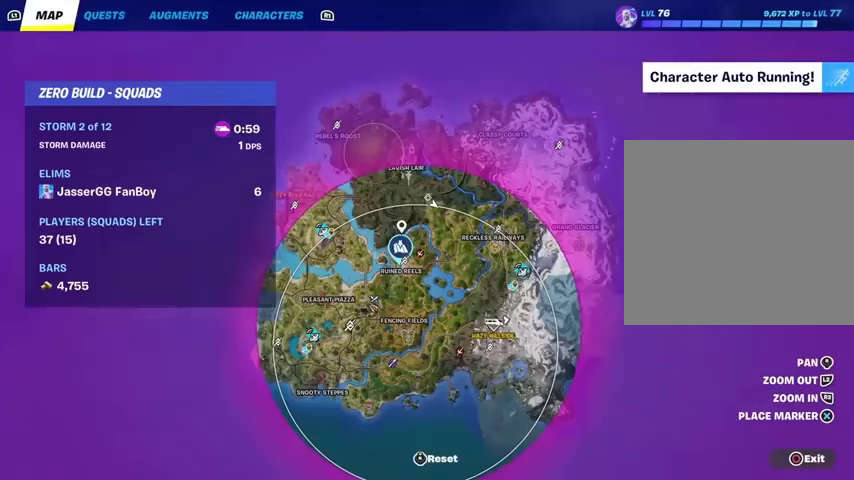
{"buttons": [], "left_stick": "up-right", "right_stick": "center", "events": [[33, "right_stick", "up-left"], [133, "right_stick", "center"]]}
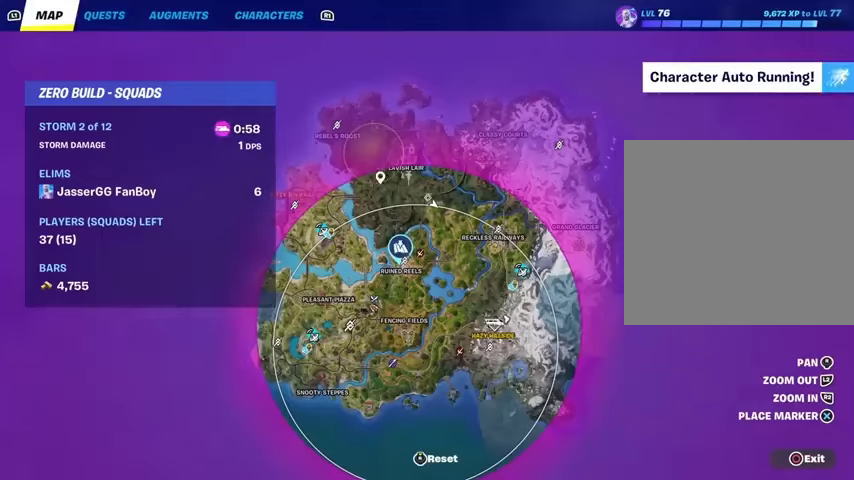
{"buttons": [], "left_stick": "up-right", "right_stick": "down", "events": [[67, "right_stick", "down-right"], [267, "right_stick", "center"], [500, "right_stick", "down"]]}
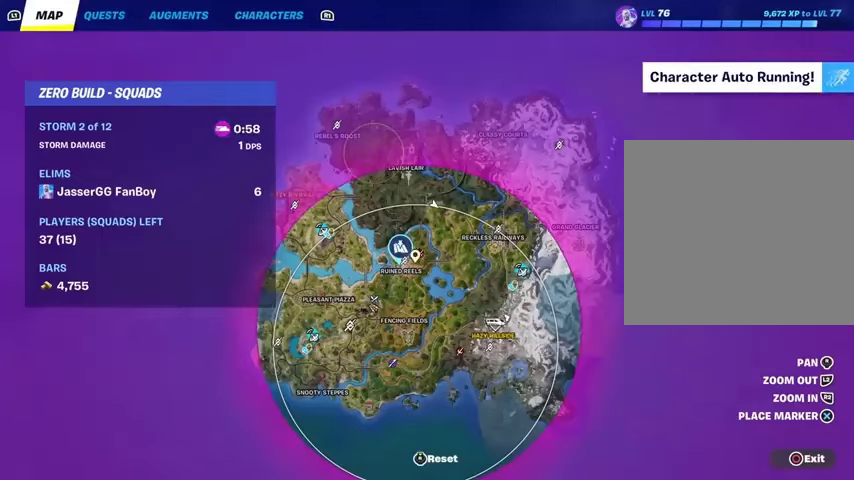
{"buttons": [], "left_stick": "up-right", "right_stick": "center", "events": [[133, "right_stick", "center"]]}
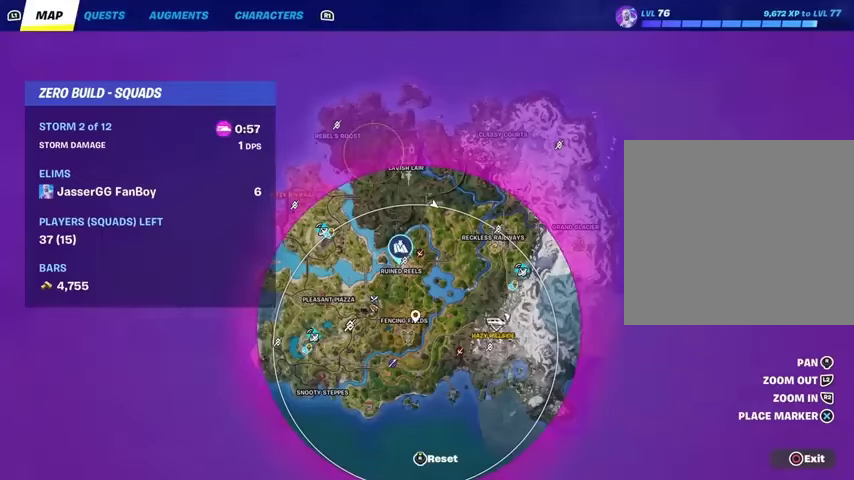
{"buttons": ["CROSS"], "left_stick": "up-right", "right_stick": "center", "events": [[133, "CIRCLE", "down"], [167, "CIRCLE", "up"], [267, "L3", "down"], [367, "L3", "up"], [500, "CROSS", "down"]]}
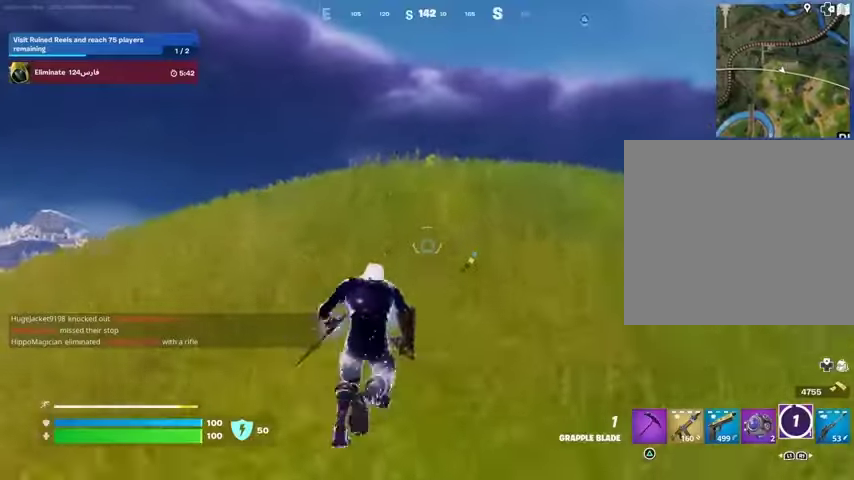
{"buttons": [], "left_stick": "up-right", "right_stick": "center", "events": [[100, "CROSS", "up"], [100, "DPAD_RIGHT", "down"], [233, "DPAD_RIGHT", "up"]]}
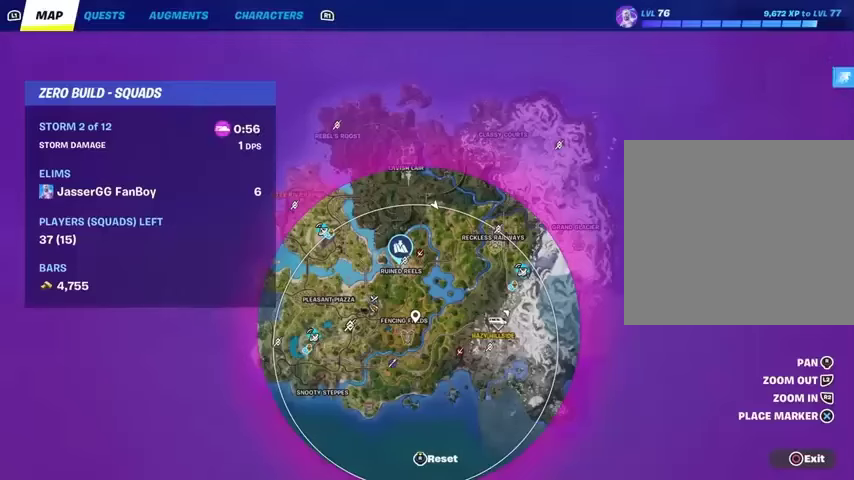
{"buttons": [], "left_stick": "up-right", "right_stick": "center", "events": [[167, "right_stick", "down"], [300, "right_stick", "center"]]}
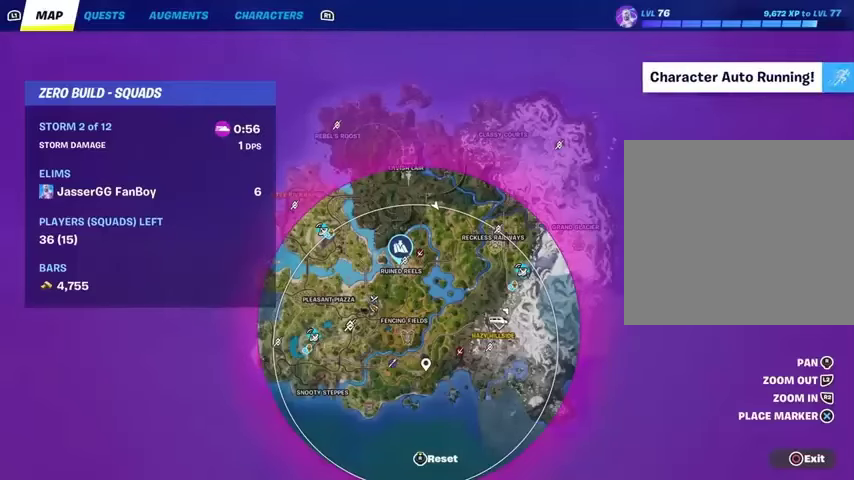
{"buttons": [], "left_stick": "up-right", "right_stick": "center", "events": []}
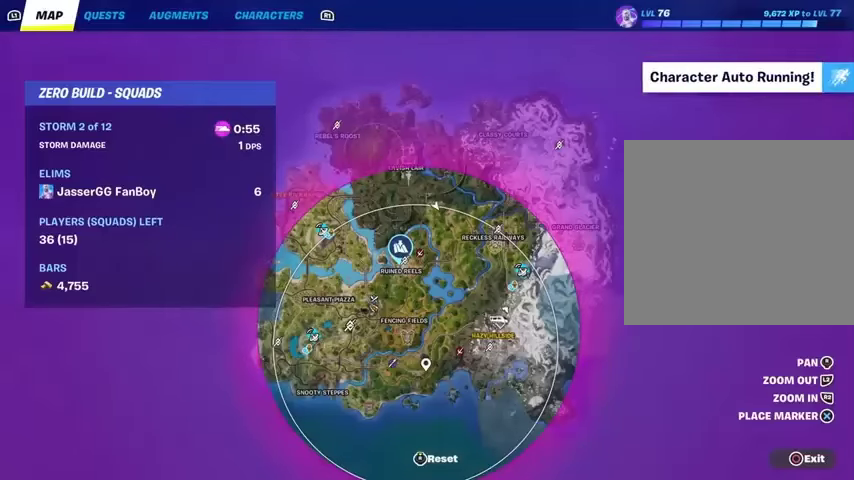
{"buttons": ["CROSS"], "left_stick": "up-right", "right_stick": "center", "events": [[133, "CIRCLE", "down"], [233, "CIRCLE", "up"], [467, "CROSS", "down"]]}
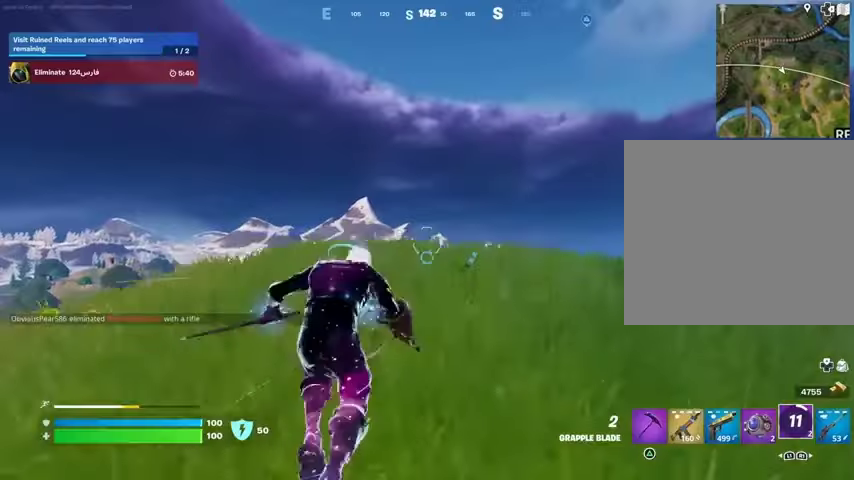
{"buttons": [], "left_stick": "up-right", "right_stick": "up", "events": [[33, "CROSS", "up"], [100, "right_stick", "down-left"], [233, "right_stick", "center"], [433, "right_stick", "up"]]}
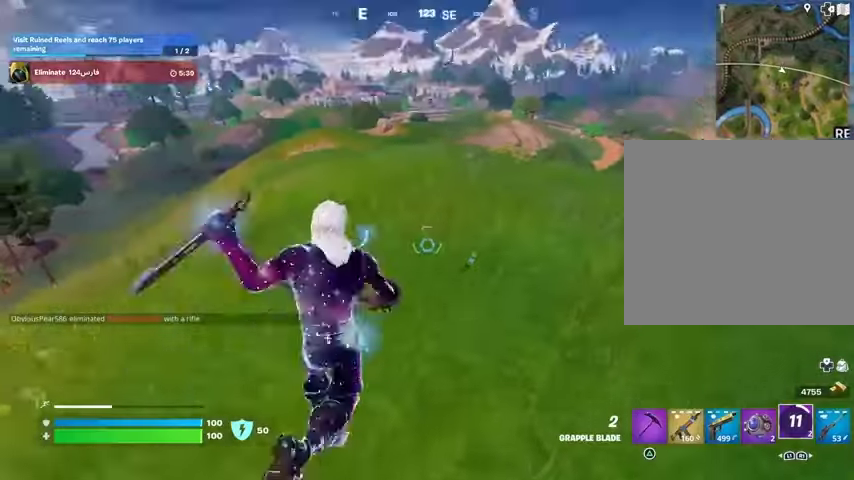
{"buttons": [], "left_stick": "center", "right_stick": "center", "events": [[33, "right_stick", "center"], [133, "right_stick", "right"], [267, "left_stick", "center"], [267, "right_stick", "center"], [367, "CROSS", "down"], [467, "CROSS", "up"]]}
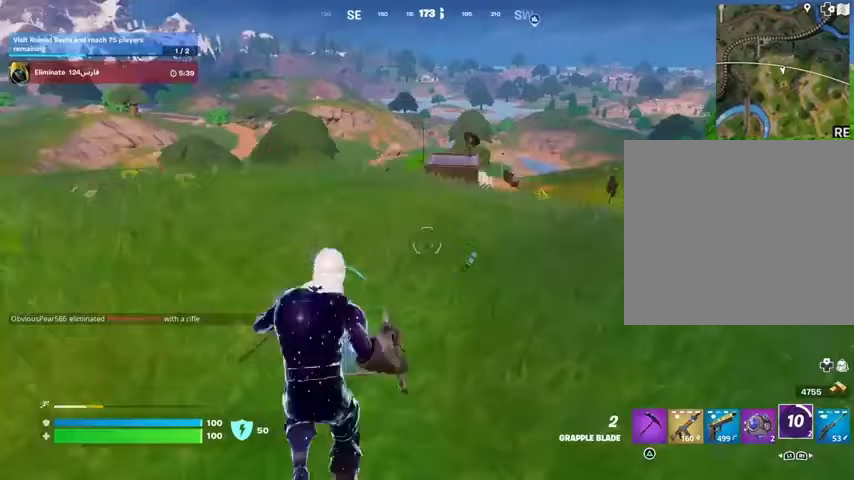
{"buttons": [], "left_stick": "center", "right_stick": "center", "events": []}
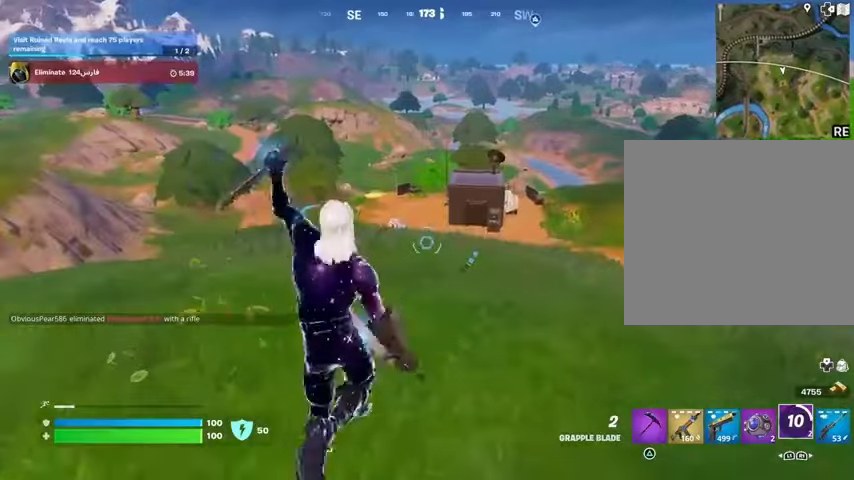
{"buttons": ["R1"], "left_stick": "up-right", "right_stick": "left", "events": [[167, "left_stick", "up"], [400, "left_stick", "up-right"], [433, "R1", "down"], [500, "right_stick", "left"]]}
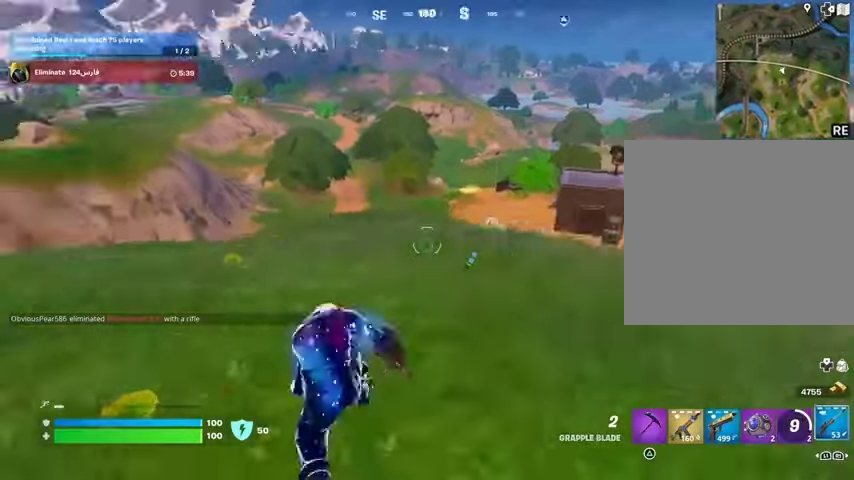
{"buttons": [], "left_stick": "right", "right_stick": "left", "events": [[67, "R1", "up"], [100, "left_stick", "right"], [100, "right_stick", "center"], [300, "CROSS", "down"], [333, "CROSS", "up"], [367, "right_stick", "left"]]}
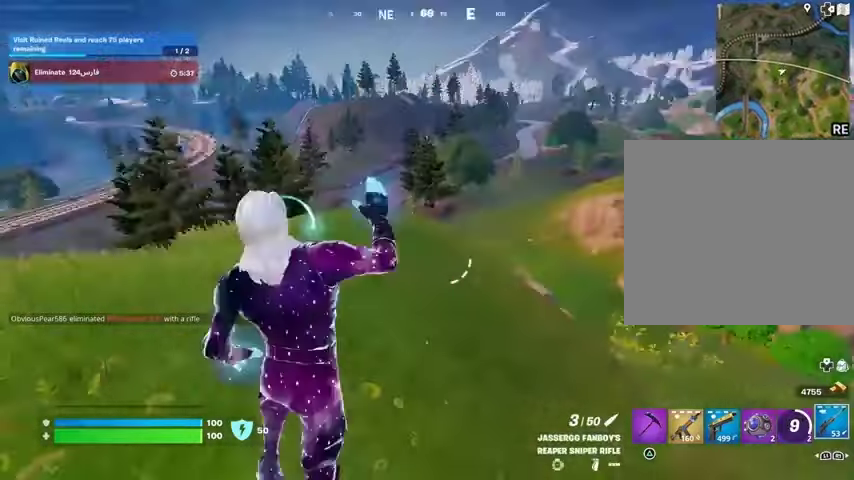
{"buttons": [], "left_stick": "right", "right_stick": "right", "events": [[67, "right_stick", "center"], [333, "right_stick", "right"]]}